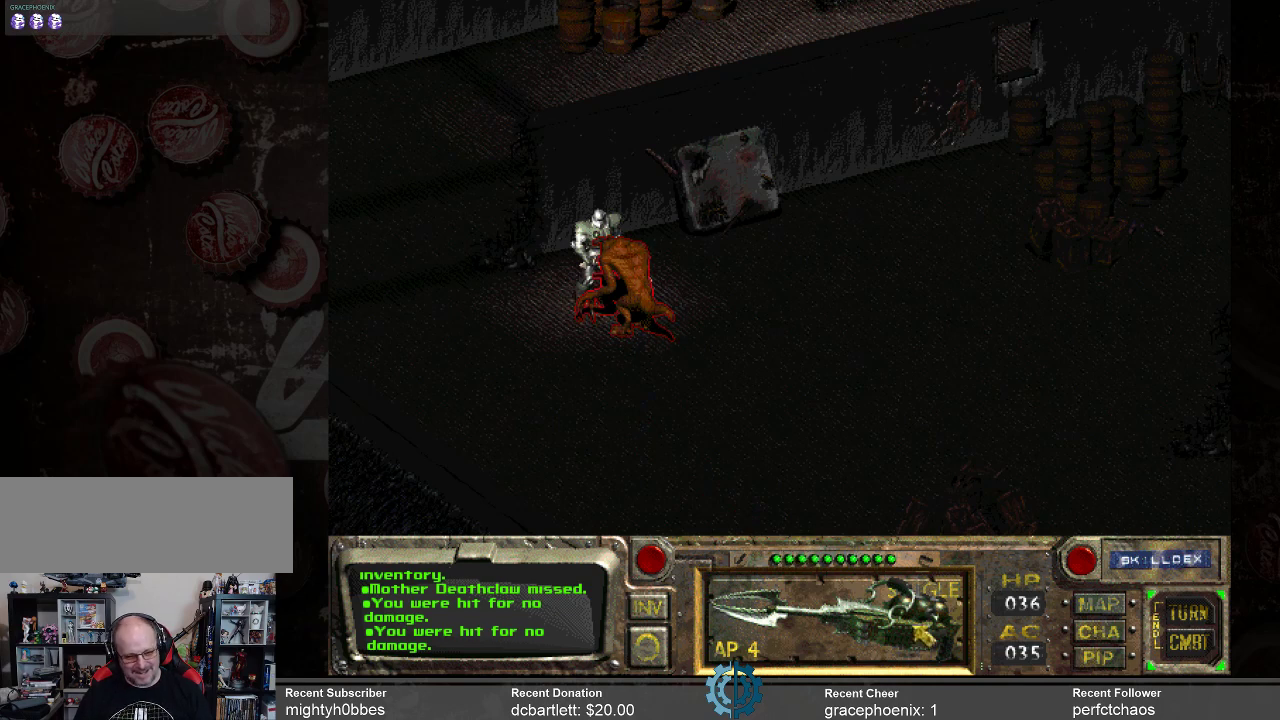
Gameplay with keyboard and mouse; each line is a JSON object with the keys and mouse buttons held at the frame after it. "events" lists presses ("down") and releases ("up") of ".", "/", "0", "1", "2", "3", "4", "5", "6", "7", "8", "9", "a", "alt_l", "alt_r", "b", "backslash", "backspace", "c", "caps_lock", "comma", "ctrl_l", "ctrl_r", "d", "e", "equals", "f", "g", "h", "i", "j", "k", "l", "lbracket", "m", "minus", "n", "o", "p", "q", "quote", "r", "rbracket", "return", "s", "semicolon", "shift_l", "shift_r", "space", "super_l", "super_r", "t", "tab", "tilde", "u", "v", "w", "x", "y", "z", "mouse_left" and "mouse_right" between this image and that frame as [ms after this image, input, new state], when the widget could be followed in between. "mouse_left", "mouse_right" = the "left", "right" buttons of the "mouse" list. No other keys are recorded. Not read: mouse_move.
{"keys": [], "mouse": [], "events": [[367, "mouse_left", "down"], [467, "mouse_left", "up"]]}
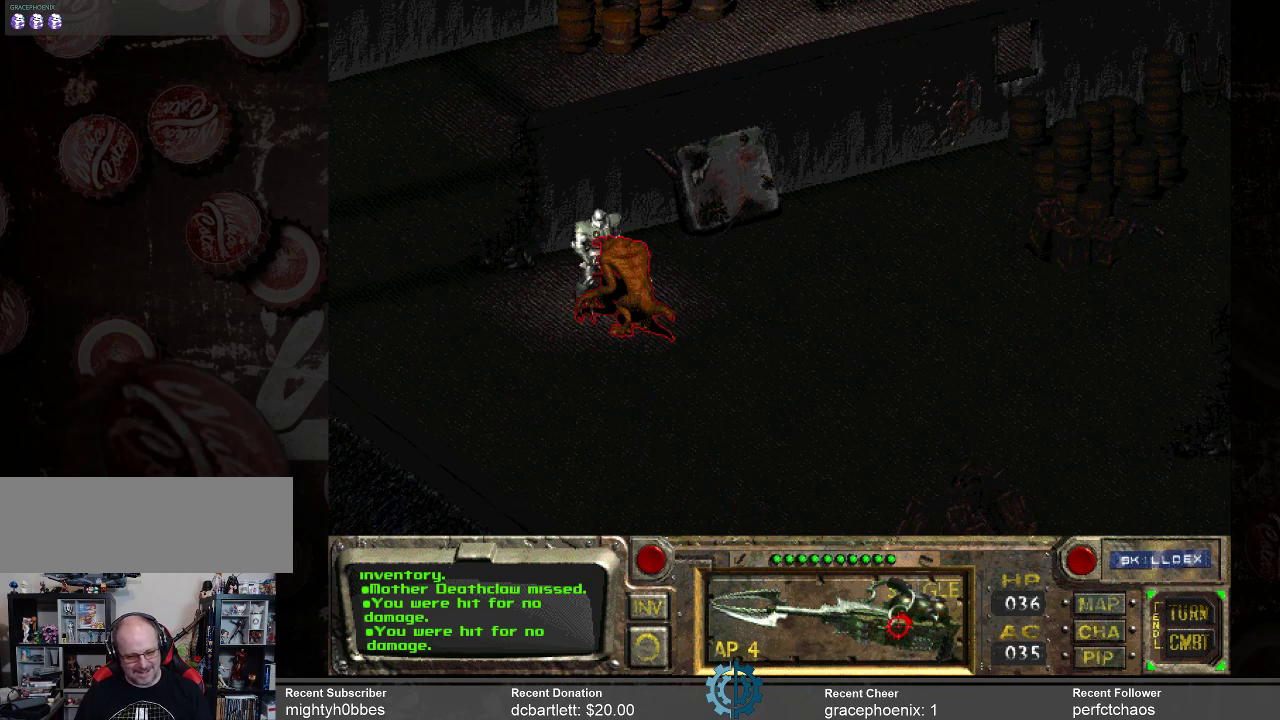
{"keys": [], "mouse": [], "events": []}
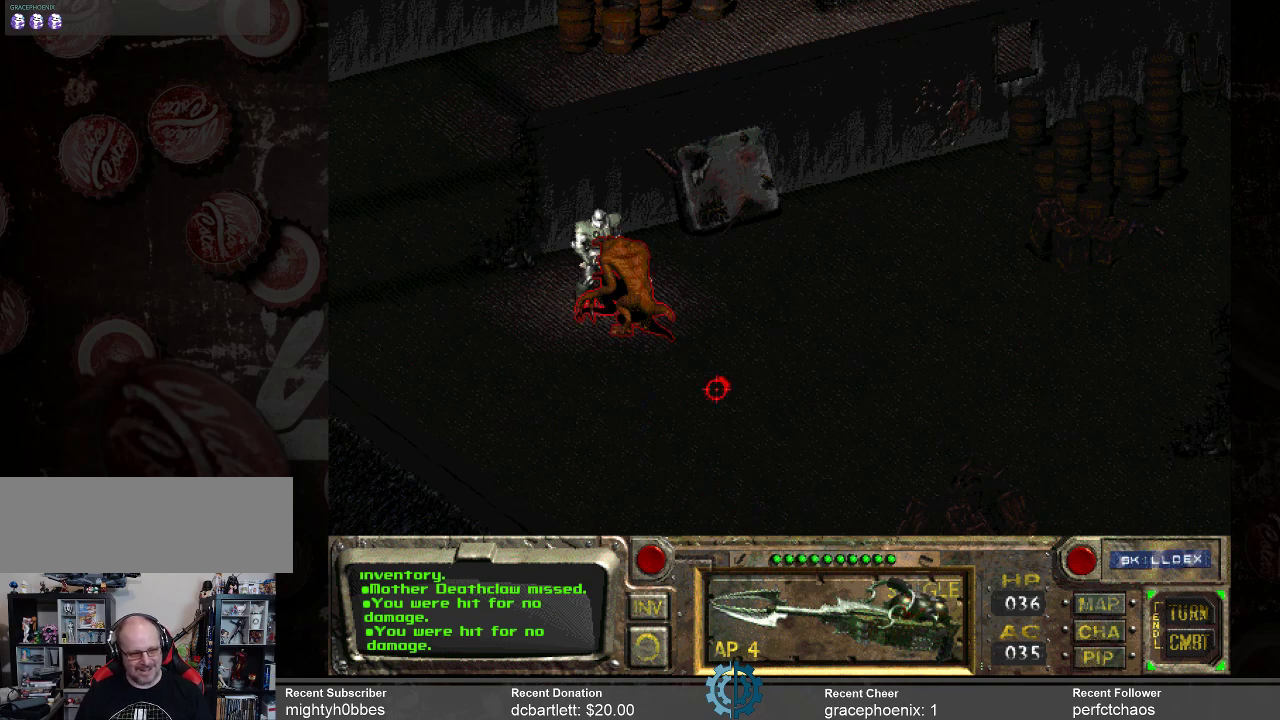
{"keys": [], "mouse": [], "events": []}
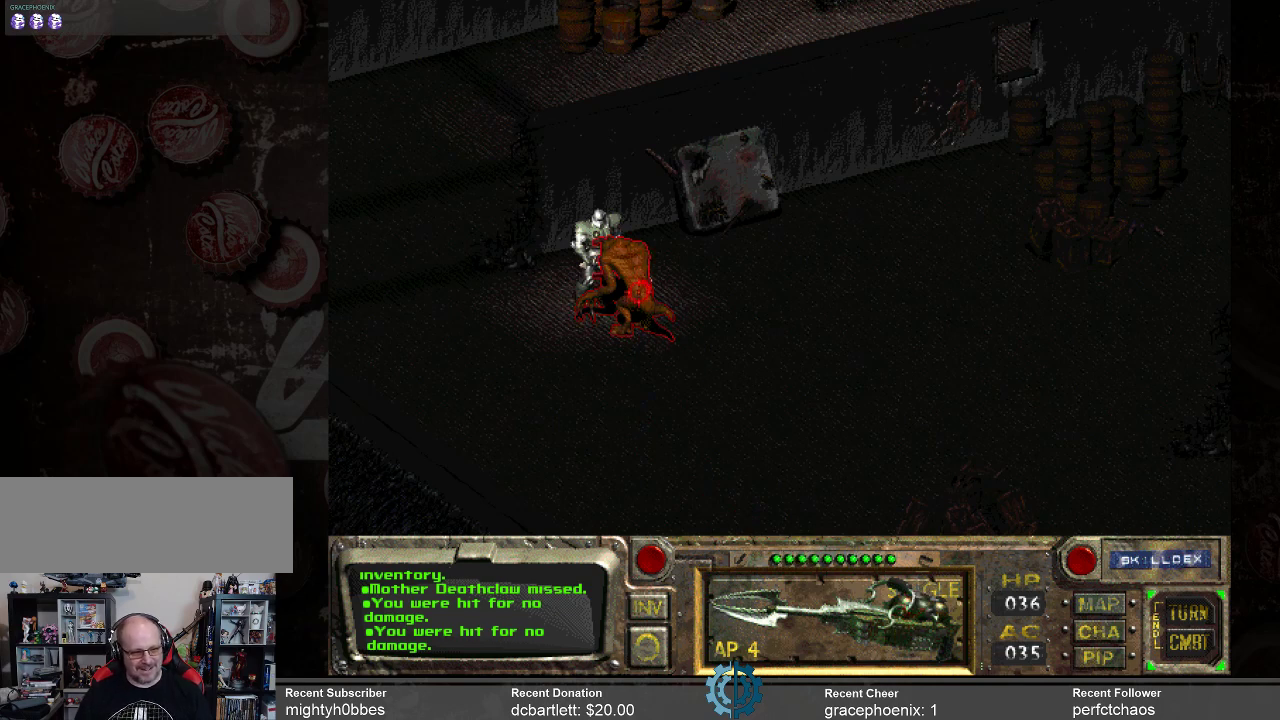
{"keys": [], "mouse": [], "events": [[100, "mouse_left", "down"], [200, "mouse_left", "up"]]}